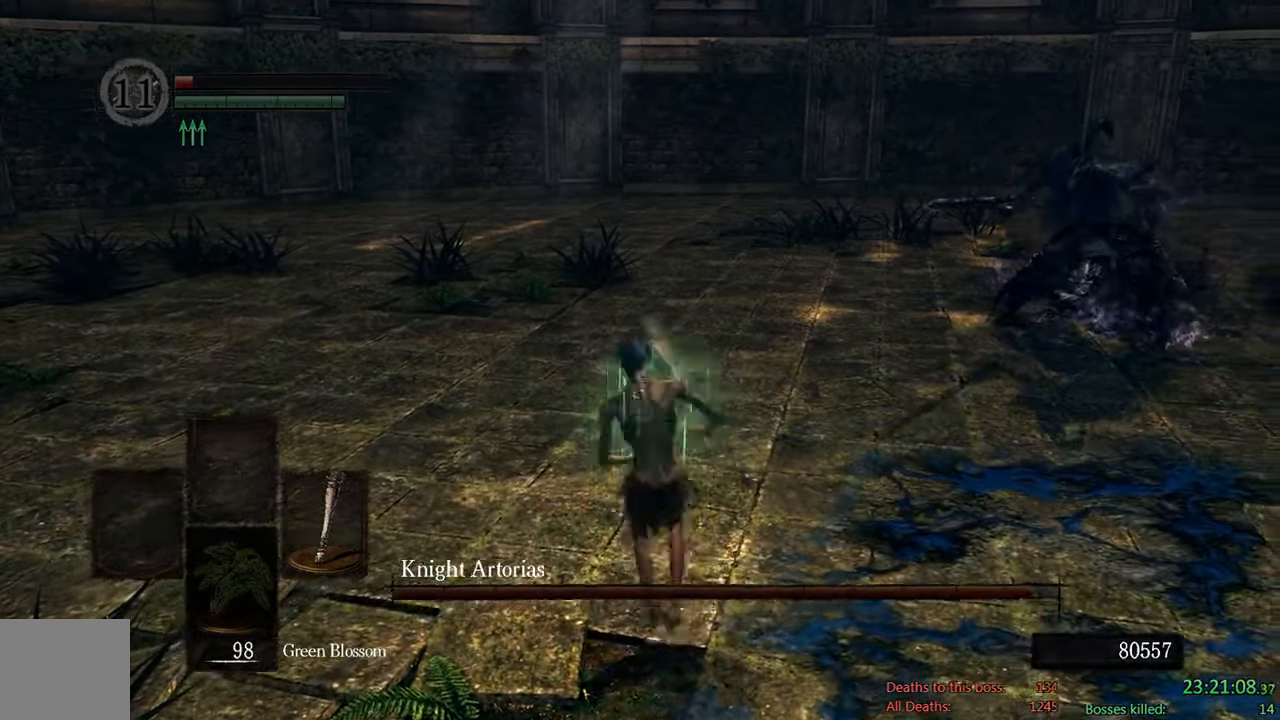
Gameplay with a controller (Xbox layout); each line is a JSON object with the inputs held at the frame after it (dt_ms = milliseconds from this image to that frame). "events" lists button and stick changes between this image and that frame as [ms after this image, input, new state], when the widget could be followed in between.
{"dt_ms": 500, "buttons": [], "left_stick": "down-left", "right_stick": "center", "events": [[84, "right_stick", "right"], [250, "right_stick", "center"]]}
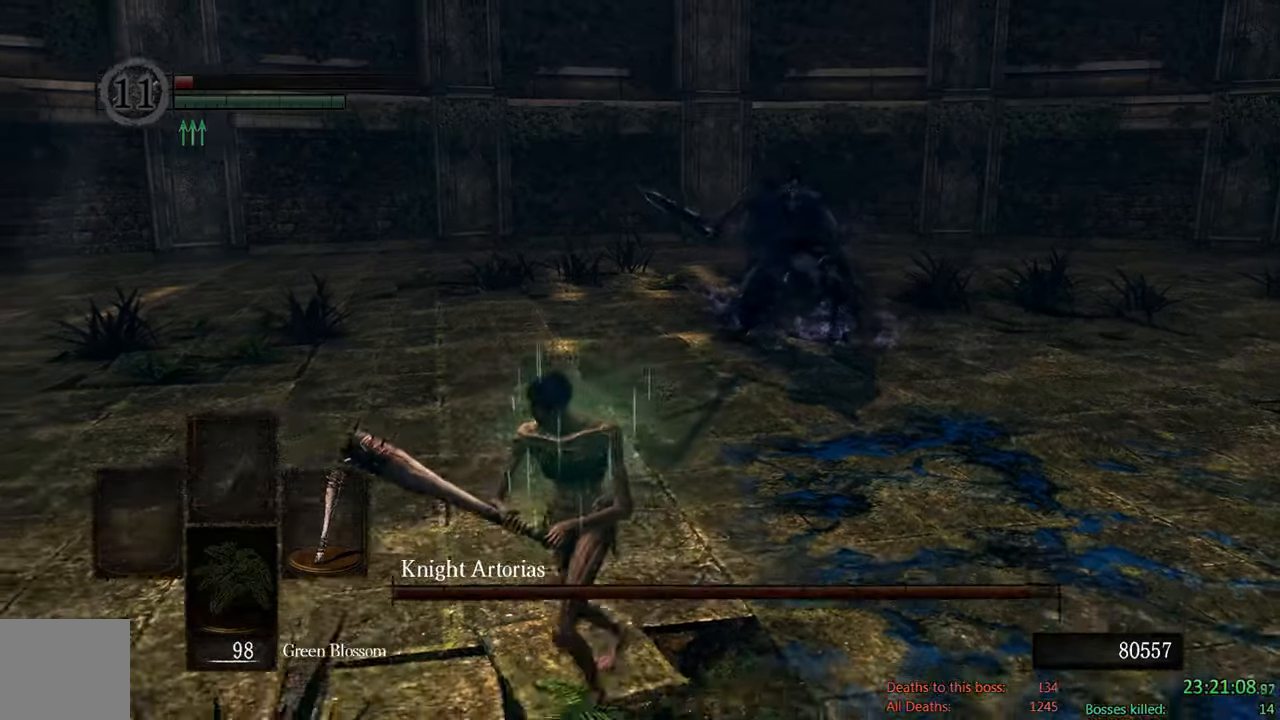
{"dt_ms": 500, "buttons": ["B"], "left_stick": "down", "right_stick": "center", "events": [[16, "B", "down"], [366, "left_stick", "down"]]}
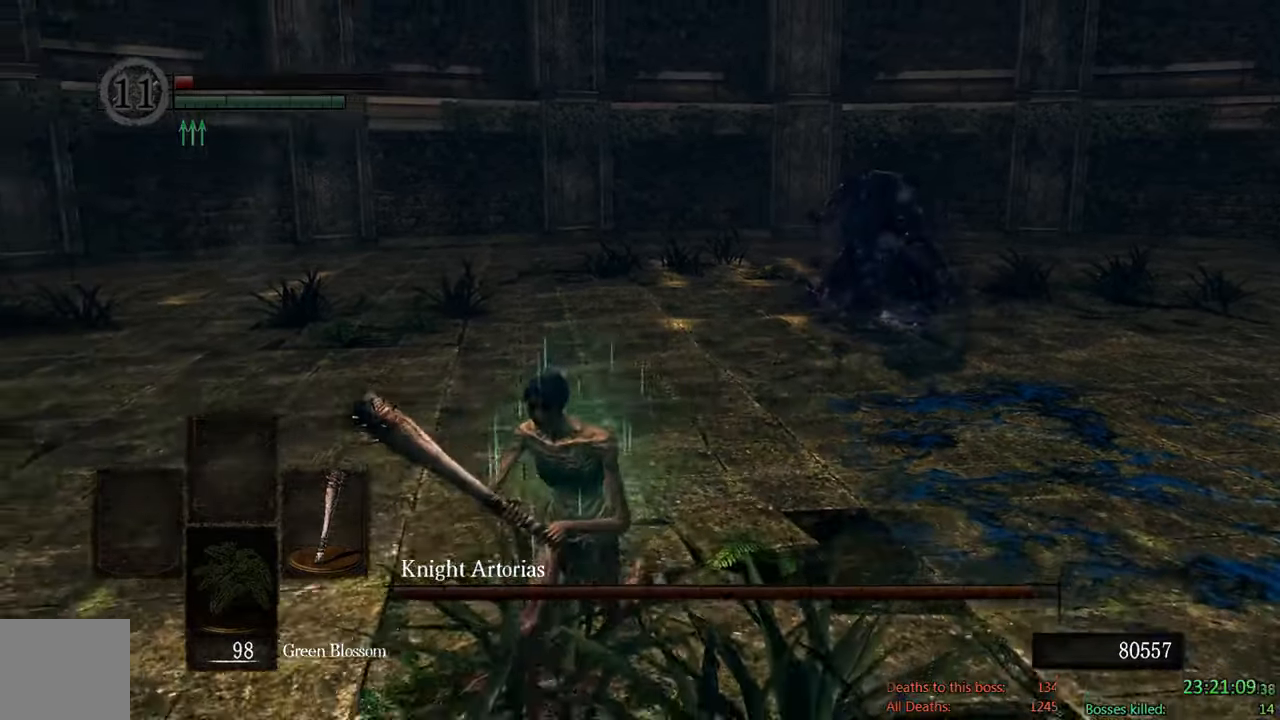
{"dt_ms": 500, "buttons": ["B"], "left_stick": "down", "right_stick": "center", "events": [[83, "DPAD_DOWN", "down"], [233, "DPAD_DOWN", "up"]]}
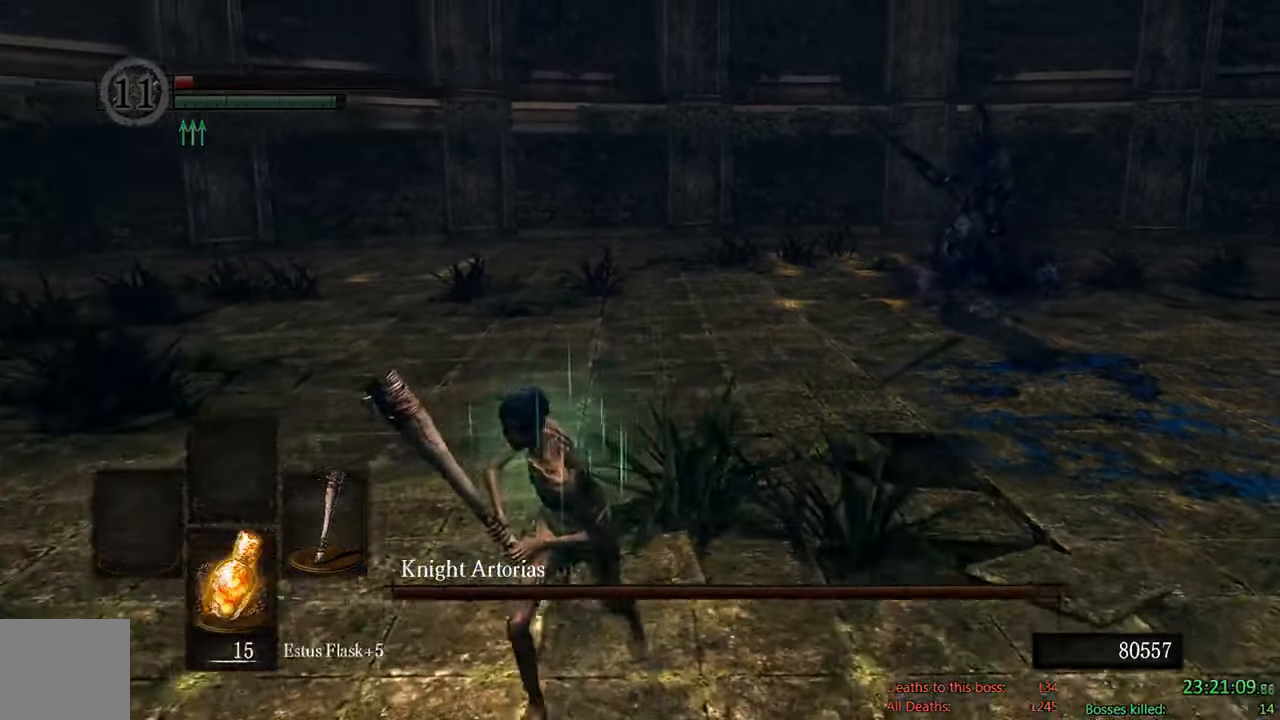
{"dt_ms": 500, "buttons": ["B"], "left_stick": "down-right", "right_stick": "center", "events": [[500, "left_stick", "down-right"]]}
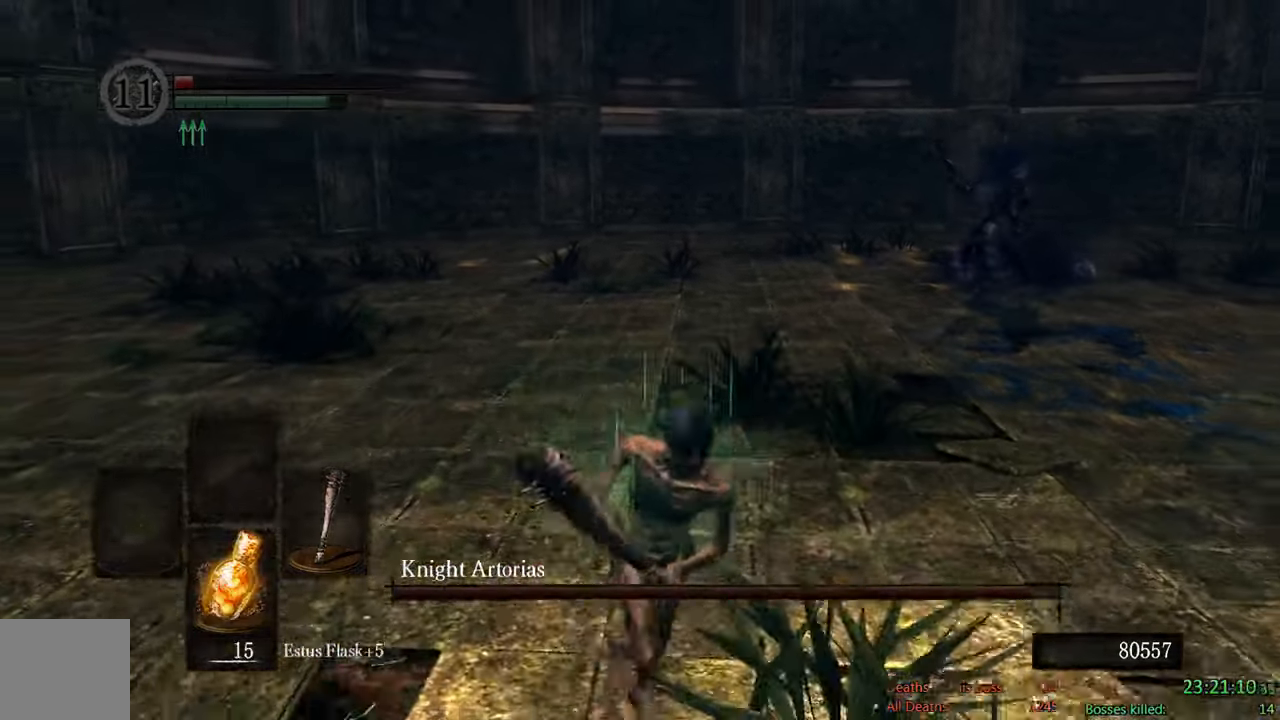
{"dt_ms": 500, "buttons": ["B"], "left_stick": "down-right", "right_stick": "left", "events": [[400, "right_stick", "left"]]}
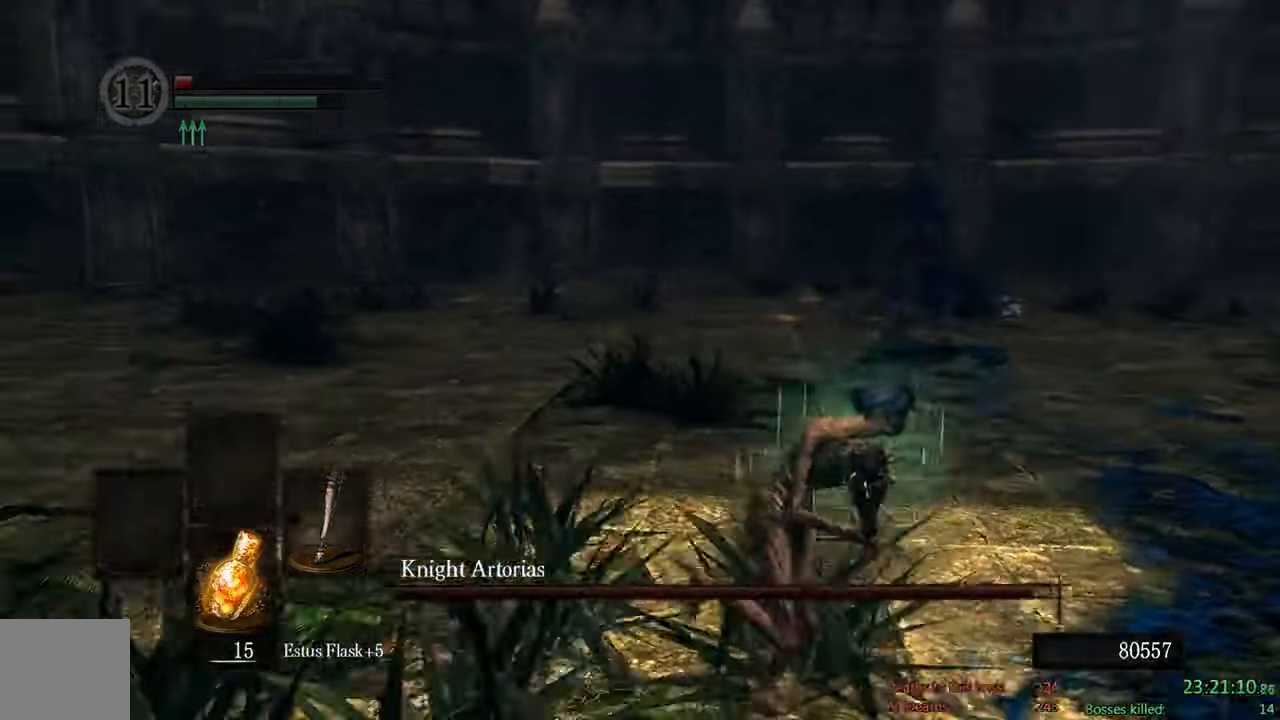
{"dt_ms": 500, "buttons": ["B"], "left_stick": "down-right", "right_stick": "center", "events": [[66, "right_stick", "center"], [366, "right_stick", "left"], [483, "right_stick", "center"]]}
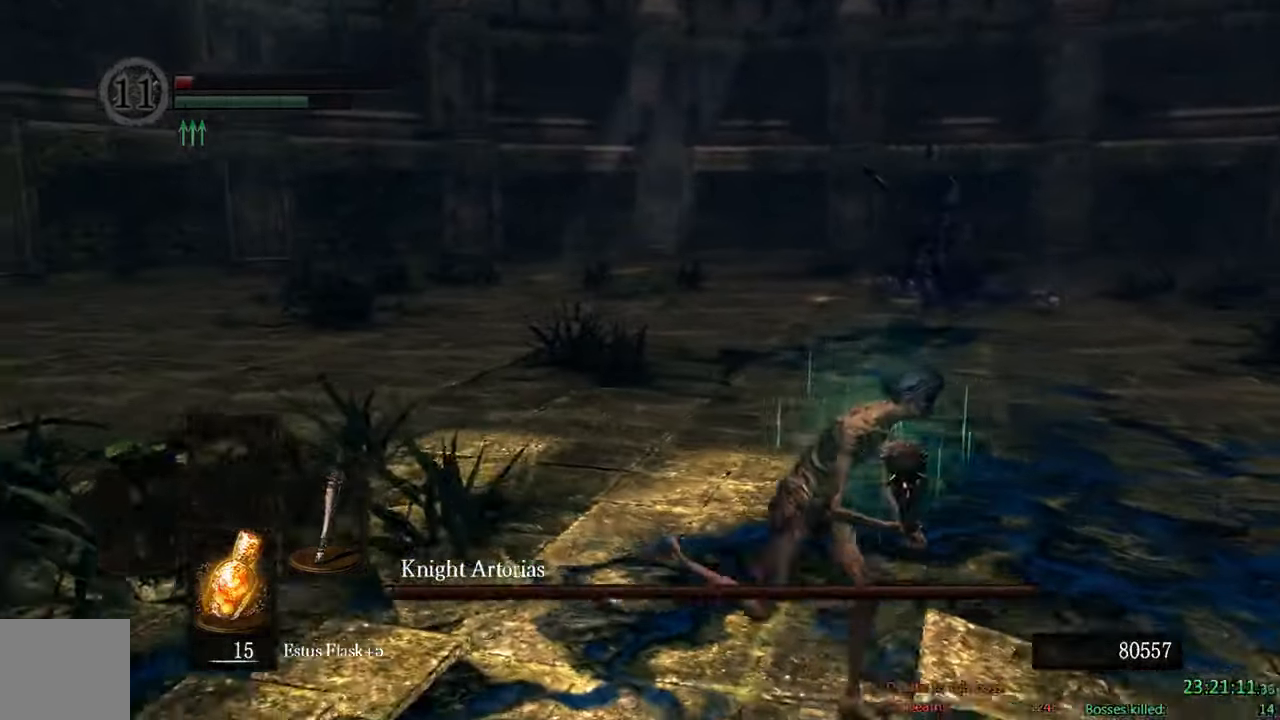
{"dt_ms": 500, "buttons": ["B"], "left_stick": "down-right", "right_stick": "center"}
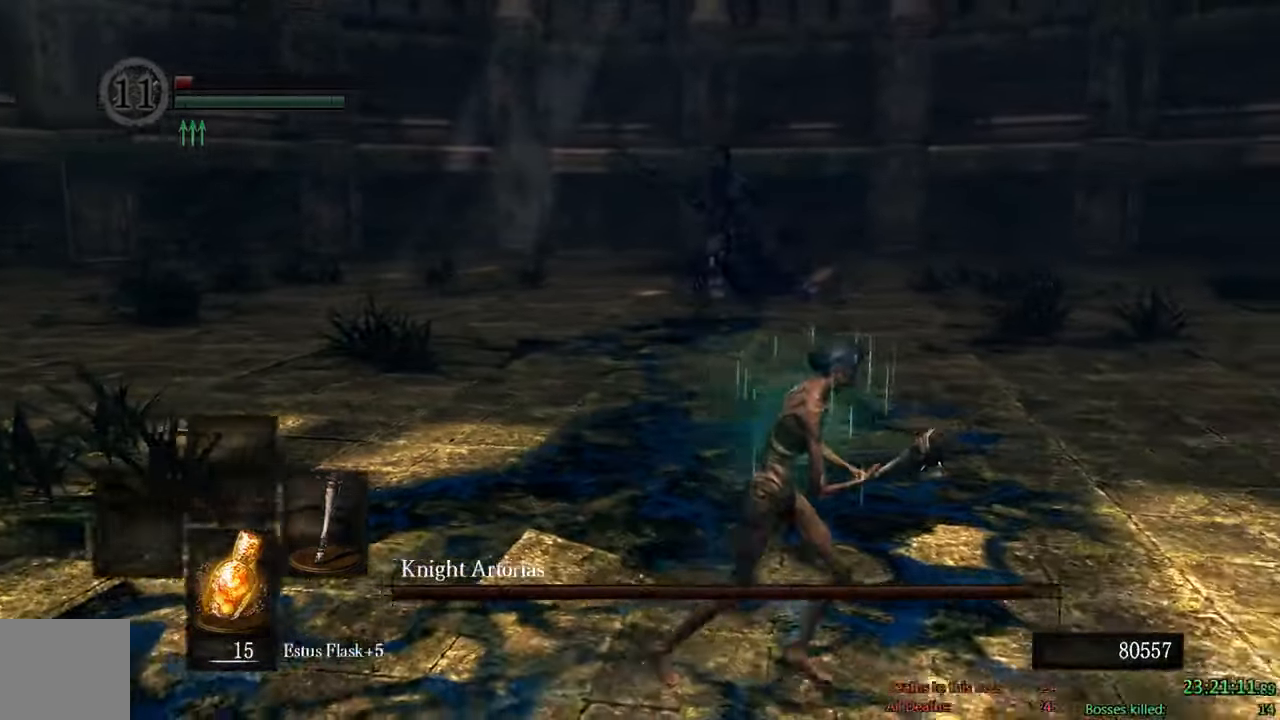
{"dt_ms": 500, "buttons": ["B"], "left_stick": "down-right", "right_stick": "center", "events": [[50, "right_stick", "left"], [333, "right_stick", "center"]]}
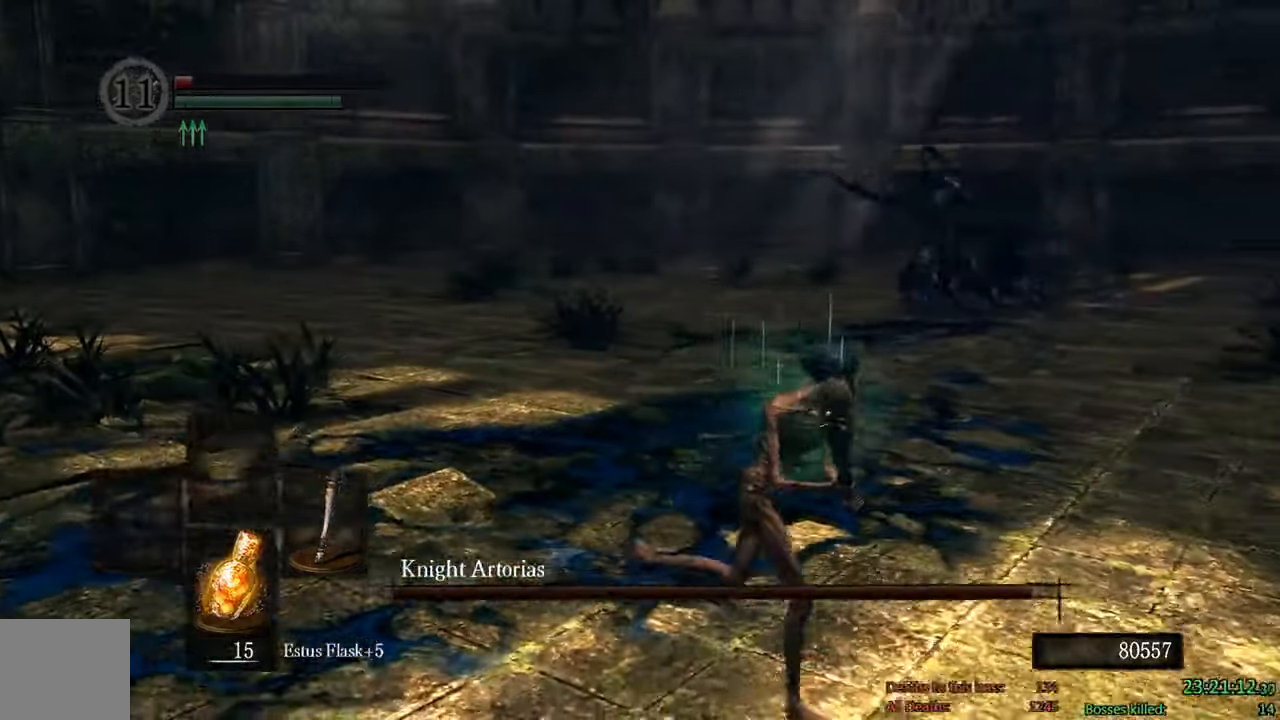
{"dt_ms": 500, "buttons": ["B"], "left_stick": "up-right", "right_stick": "center"}
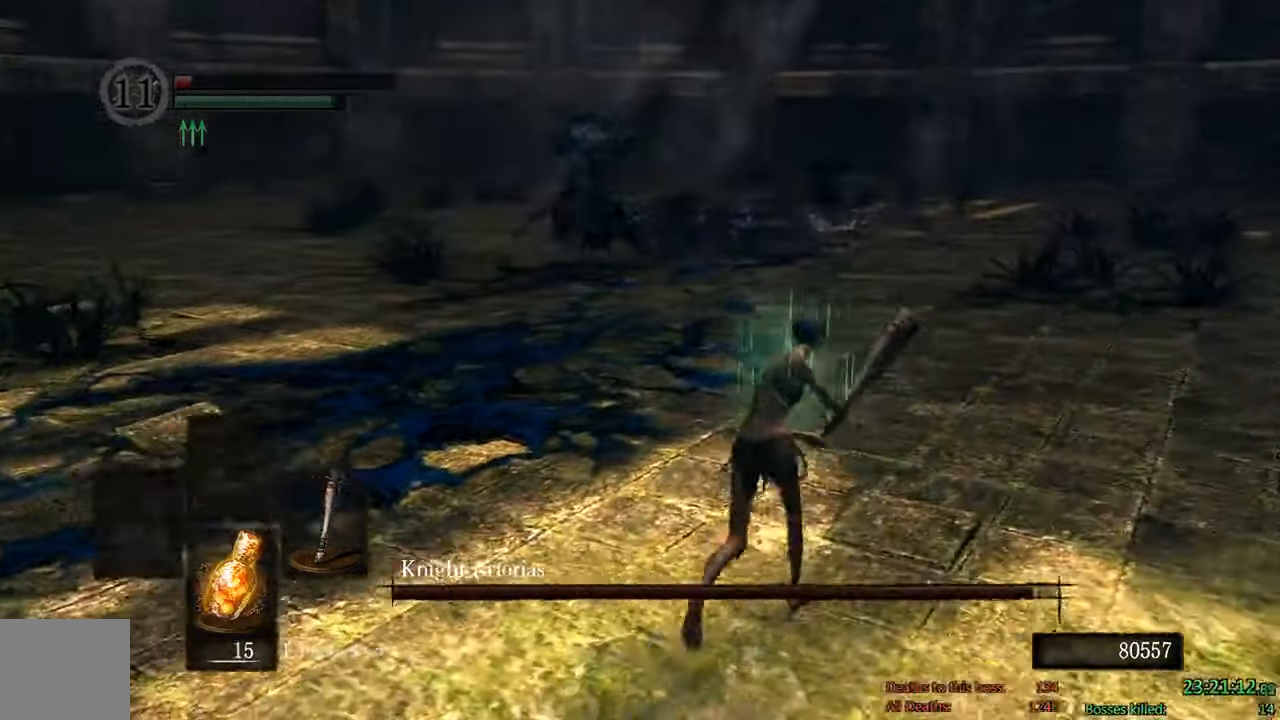
{"dt_ms": 500, "buttons": ["B"], "left_stick": "up", "right_stick": "center", "events": [[50, "left_stick", "up"], [266, "right_stick", "left"], [433, "right_stick", "center"]]}
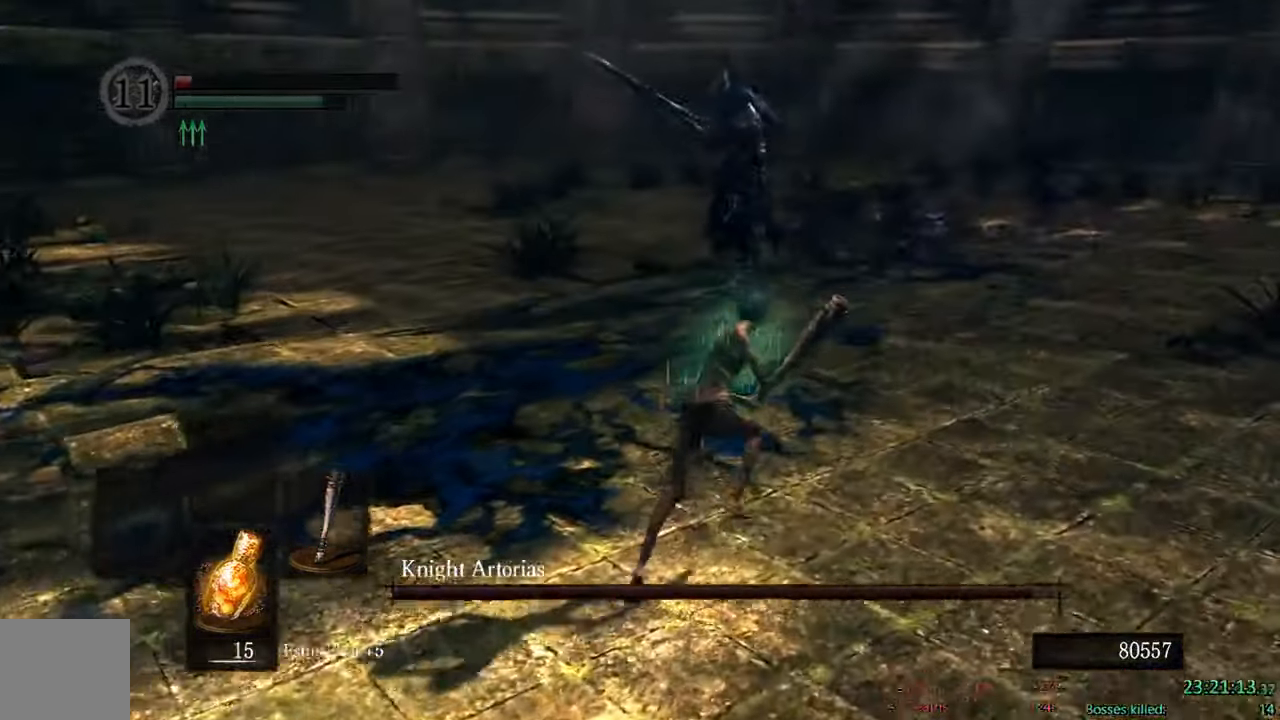
{"dt_ms": 1000, "buttons": ["B"], "left_stick": "up-right", "right_stick": "center"}
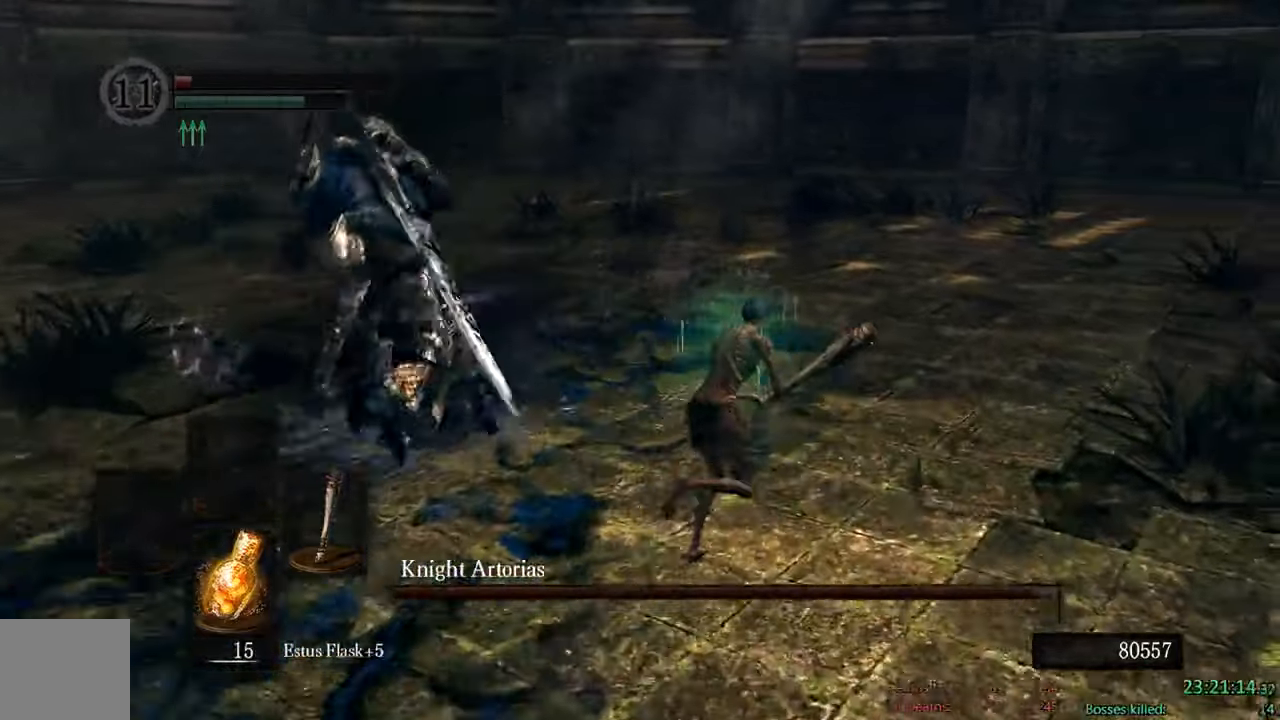
{"dt_ms": 500, "buttons": [], "left_stick": "up-left", "right_stick": "center", "events": [[67, "left_stick", "up"], [267, "left_stick", "up-left"], [383, "B", "up"]]}
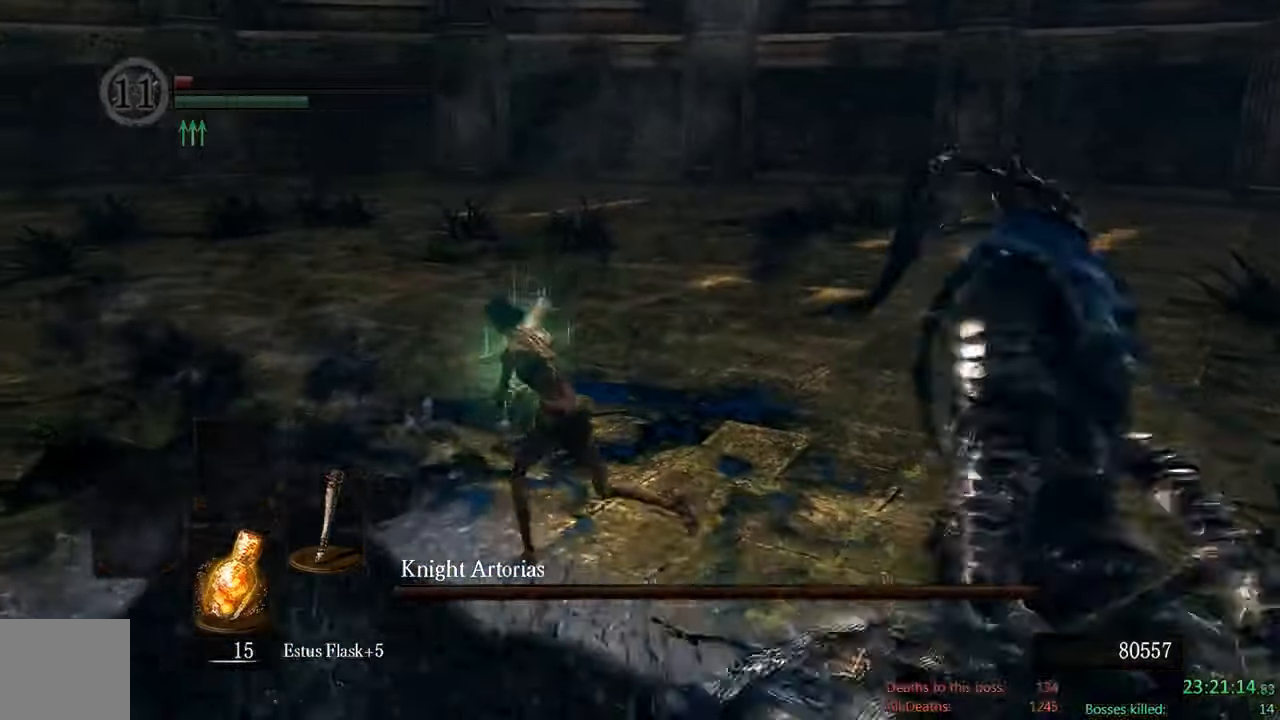
{"dt_ms": 500, "buttons": [], "left_stick": "center", "right_stick": "right", "events": [[50, "X", "down"], [83, "left_stick", "left"], [250, "X", "up"], [400, "left_stick", "center"], [450, "right_stick", "right"]]}
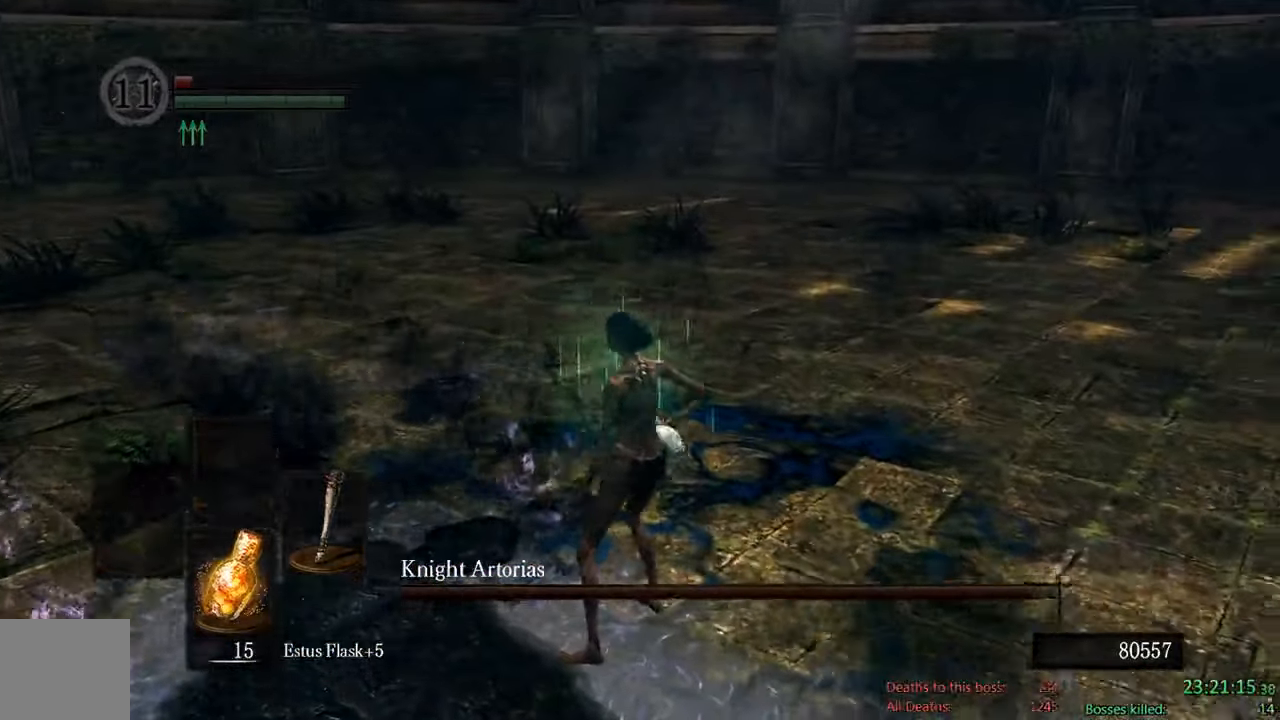
{"dt_ms": 500, "buttons": ["DPAD_DOWN"], "left_stick": "center", "right_stick": "right", "events": [[183, "right_stick", "center"], [250, "DPAD_DOWN", "down"], [417, "DPAD_DOWN", "up"], [433, "right_stick", "right"], [483, "DPAD_DOWN", "down"]]}
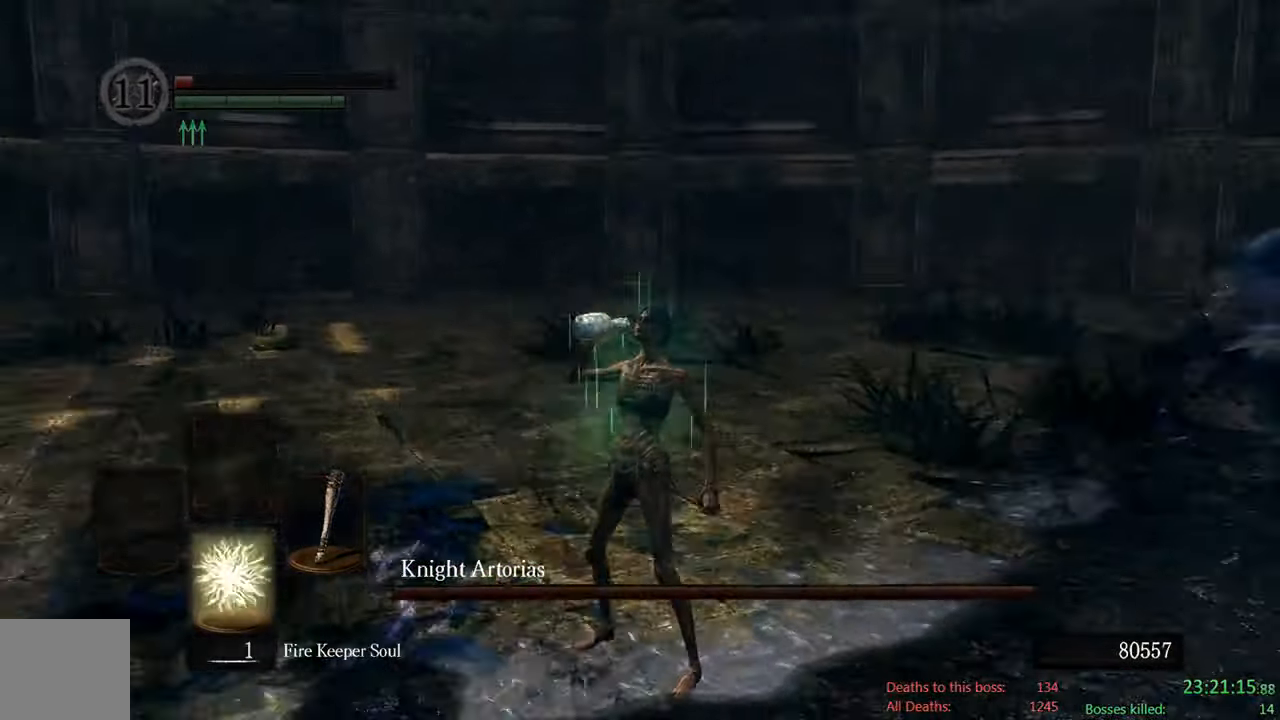
{"dt_ms": 500, "buttons": [], "left_stick": "center", "right_stick": "center", "events": [[83, "DPAD_DOWN", "up"], [117, "right_stick", "center"], [183, "DPAD_DOWN", "down"], [300, "DPAD_DOWN", "up"]]}
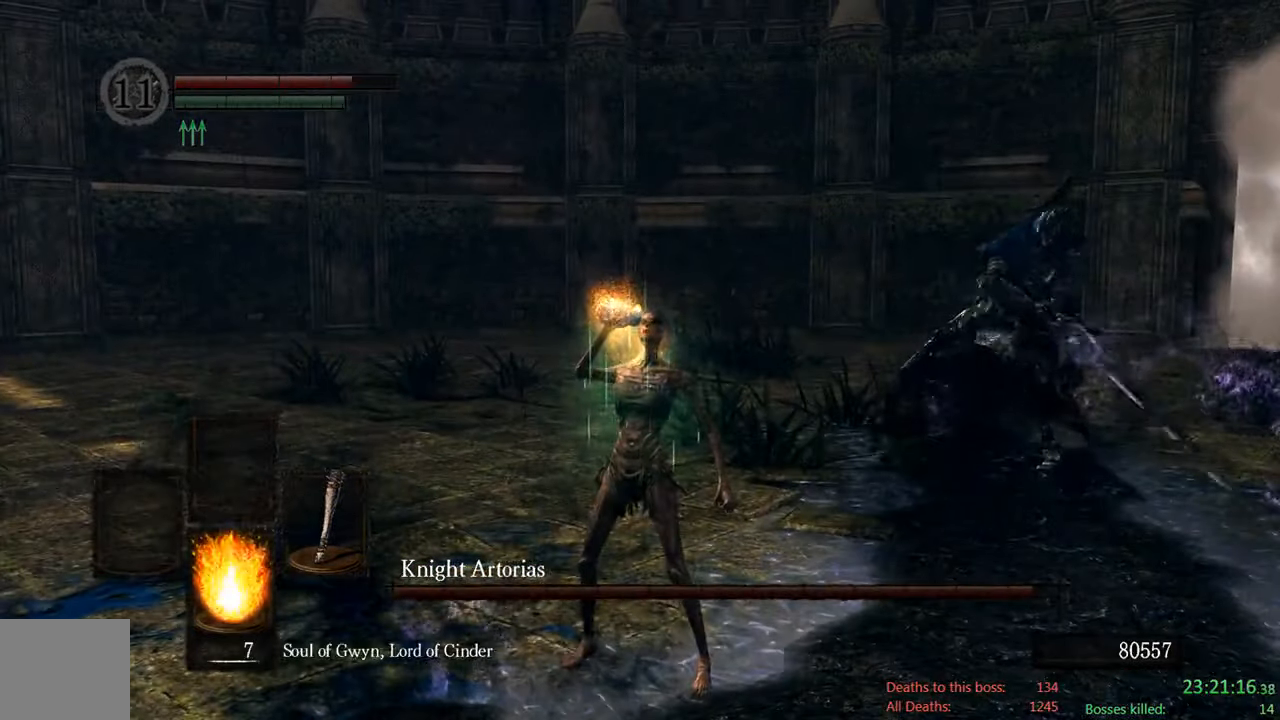
{"dt_ms": 500, "buttons": [], "left_stick": "center", "right_stick": "center", "events": [[67, "DPAD_DOWN", "down"], [200, "right_stick", "right"], [233, "DPAD_DOWN", "up"], [333, "right_stick", "center"]]}
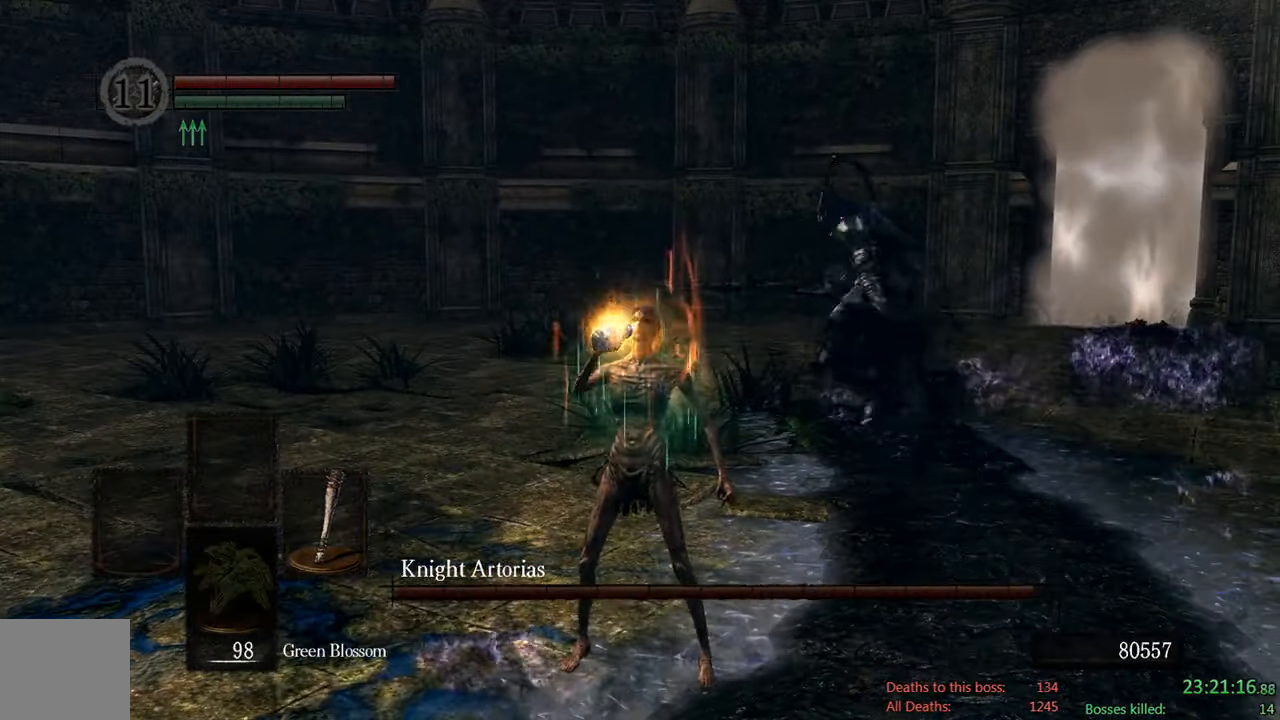
{"dt_ms": 500, "buttons": ["B"], "left_stick": "down-left", "right_stick": "center", "events": [[33, "left_stick", "down"], [233, "B", "down"], [300, "left_stick", "down-left"]]}
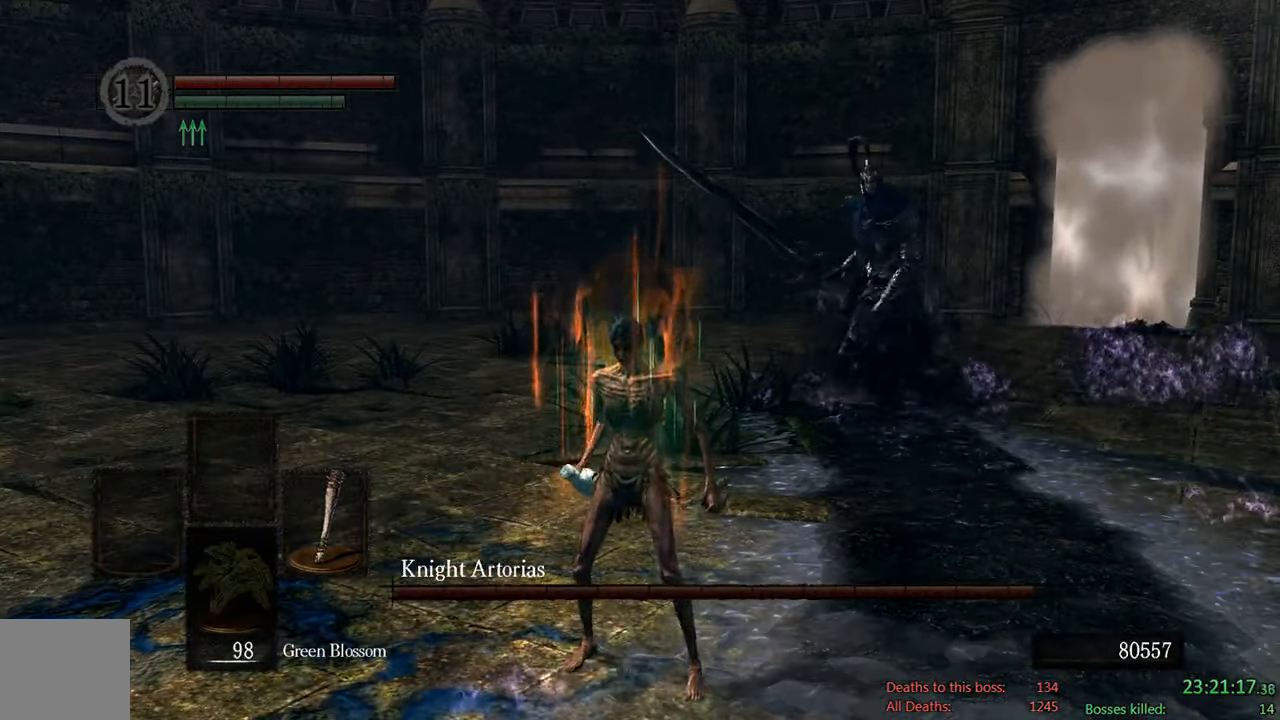
{"dt_ms": 1000, "buttons": ["B"], "left_stick": "down", "right_stick": "center"}
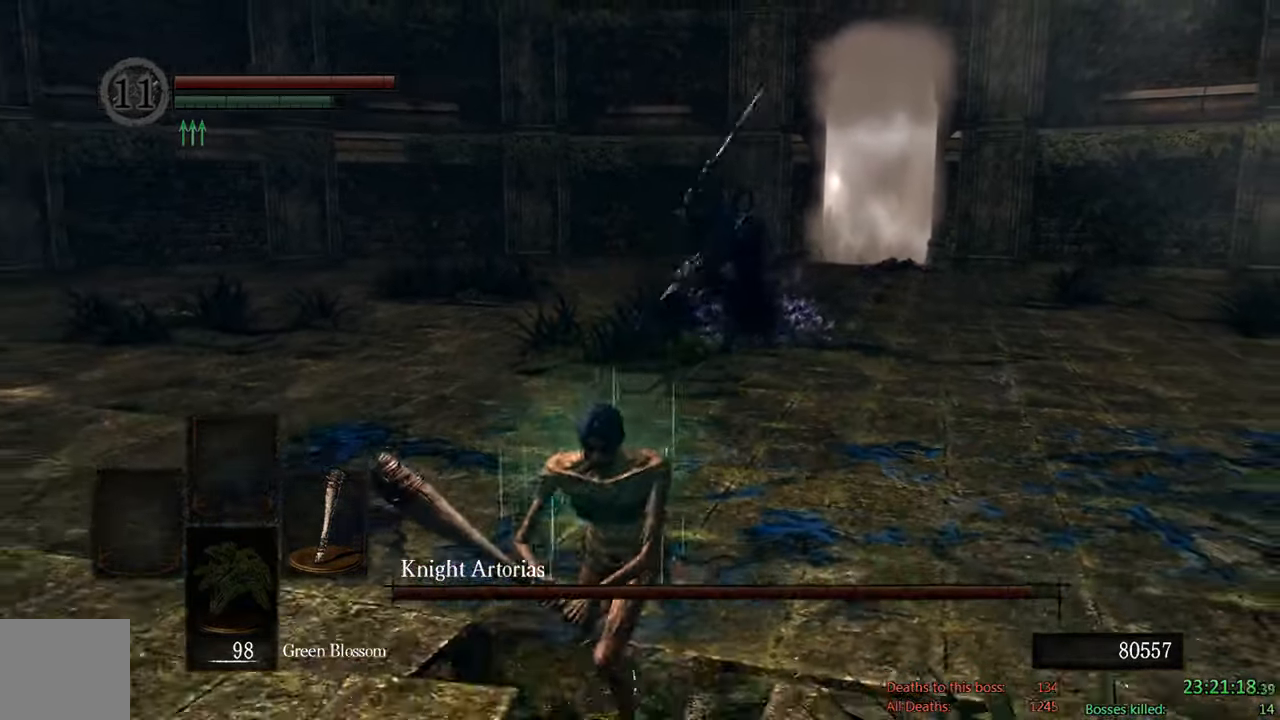
{"dt_ms": 500, "buttons": ["B"], "left_stick": "down", "right_stick": "down", "events": [[500, "right_stick", "down"]]}
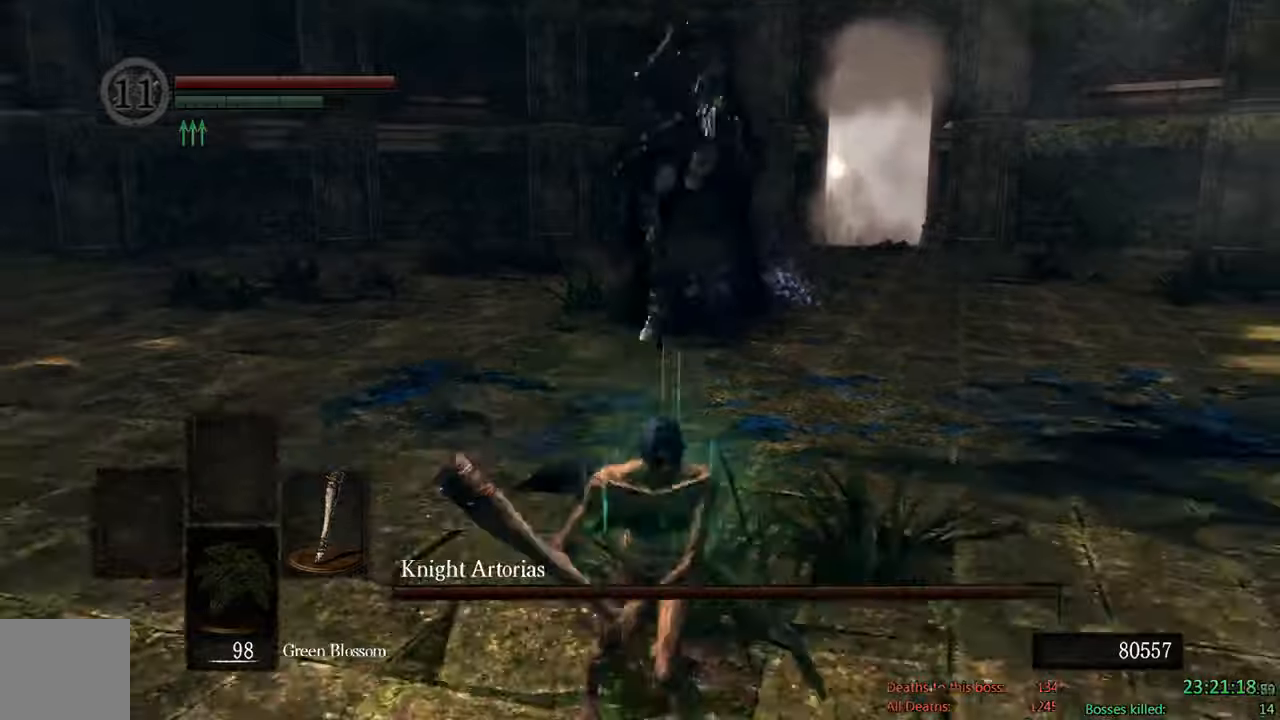
{"dt_ms": 500, "buttons": ["B"], "left_stick": "down", "right_stick": "center", "events": [[184, "right_stick", "center"]]}
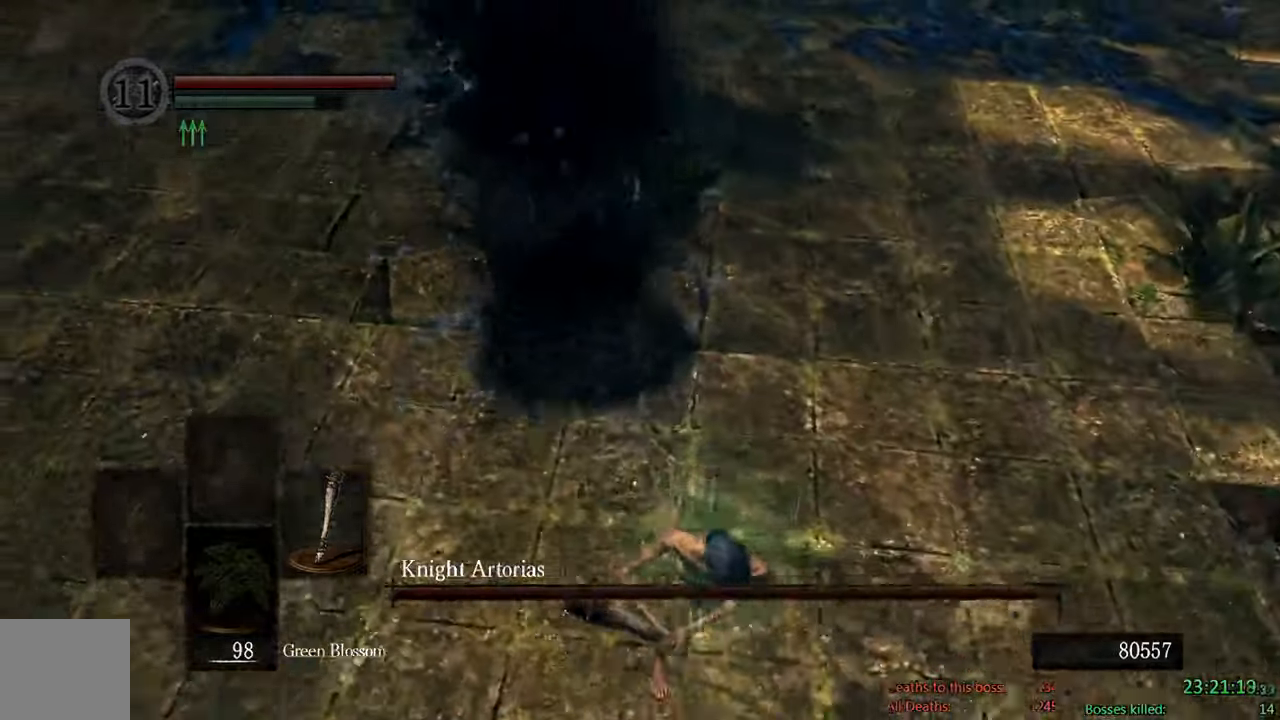
{"dt_ms": 500, "buttons": ["B"], "left_stick": "down-right", "right_stick": "center", "events": [[117, "left_stick", "down-right"], [134, "right_stick", "left"], [350, "right_stick", "center"]]}
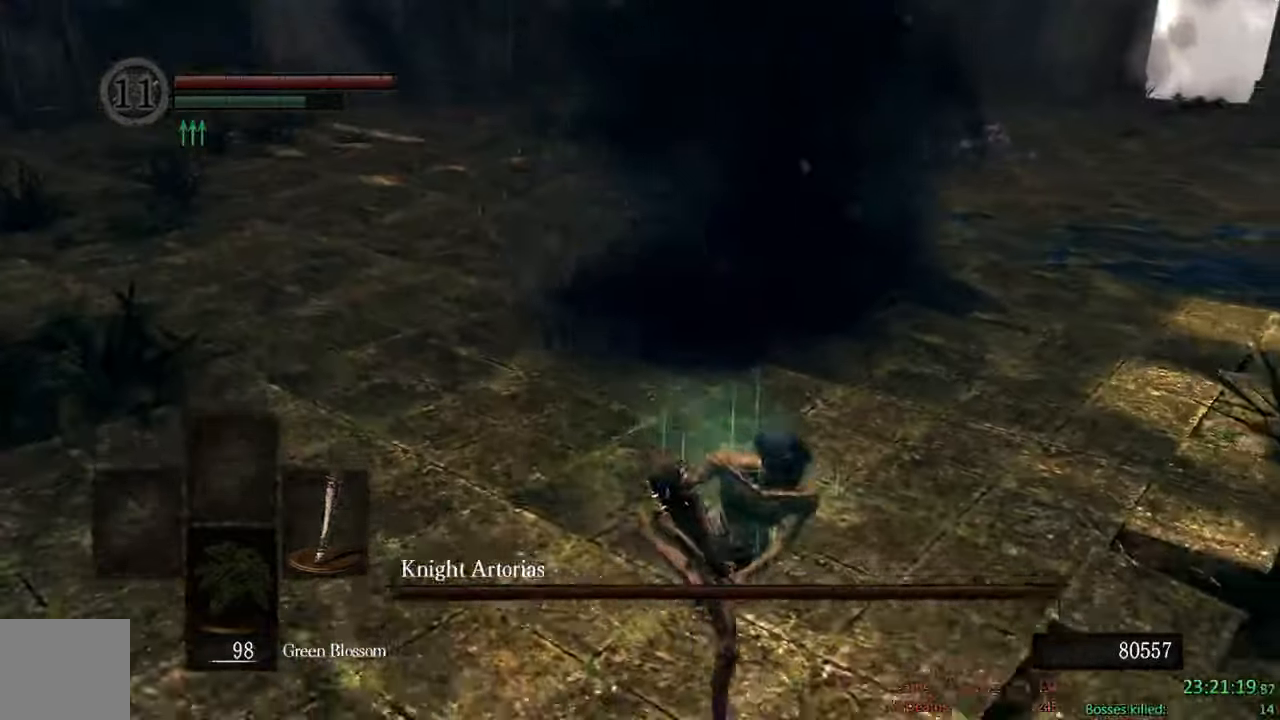
{"dt_ms": 500, "buttons": ["B"], "left_stick": "down-right", "right_stick": "center", "events": [[67, "right_stick", "up-left"], [234, "right_stick", "center"]]}
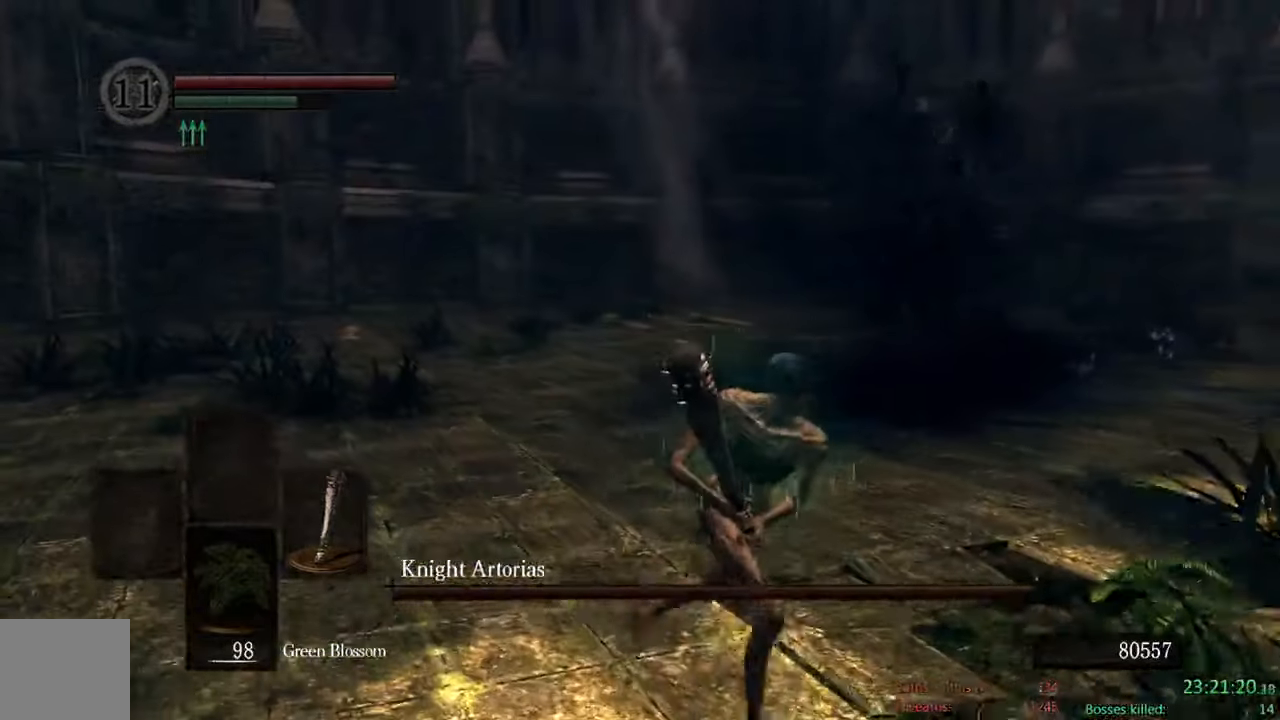
{"dt_ms": 500, "buttons": ["B"], "left_stick": "up-right", "right_stick": "center", "events": [[217, "right_stick", "down"], [317, "left_stick", "right"], [450, "right_stick", "center"], [467, "left_stick", "up-right"]]}
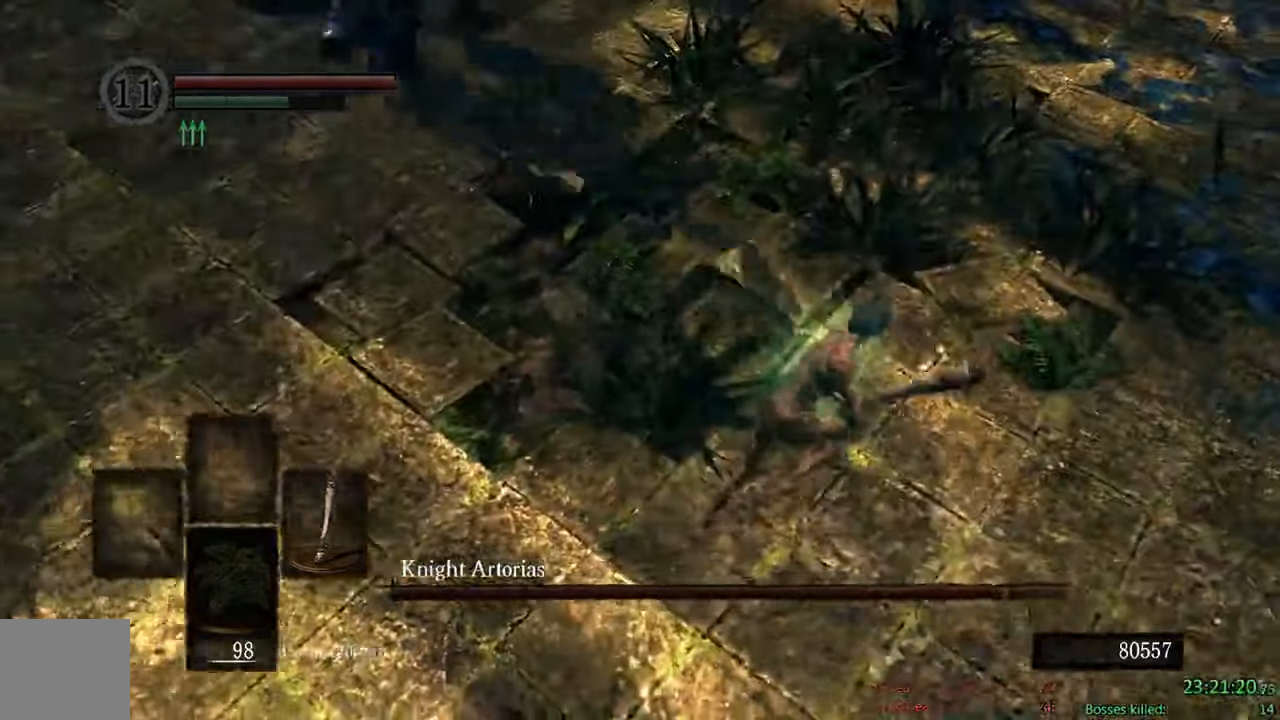
{"dt_ms": 500, "buttons": ["B"], "left_stick": "up", "right_stick": "center", "events": [[150, "left_stick", "up"], [317, "right_stick", "left"], [484, "right_stick", "center"]]}
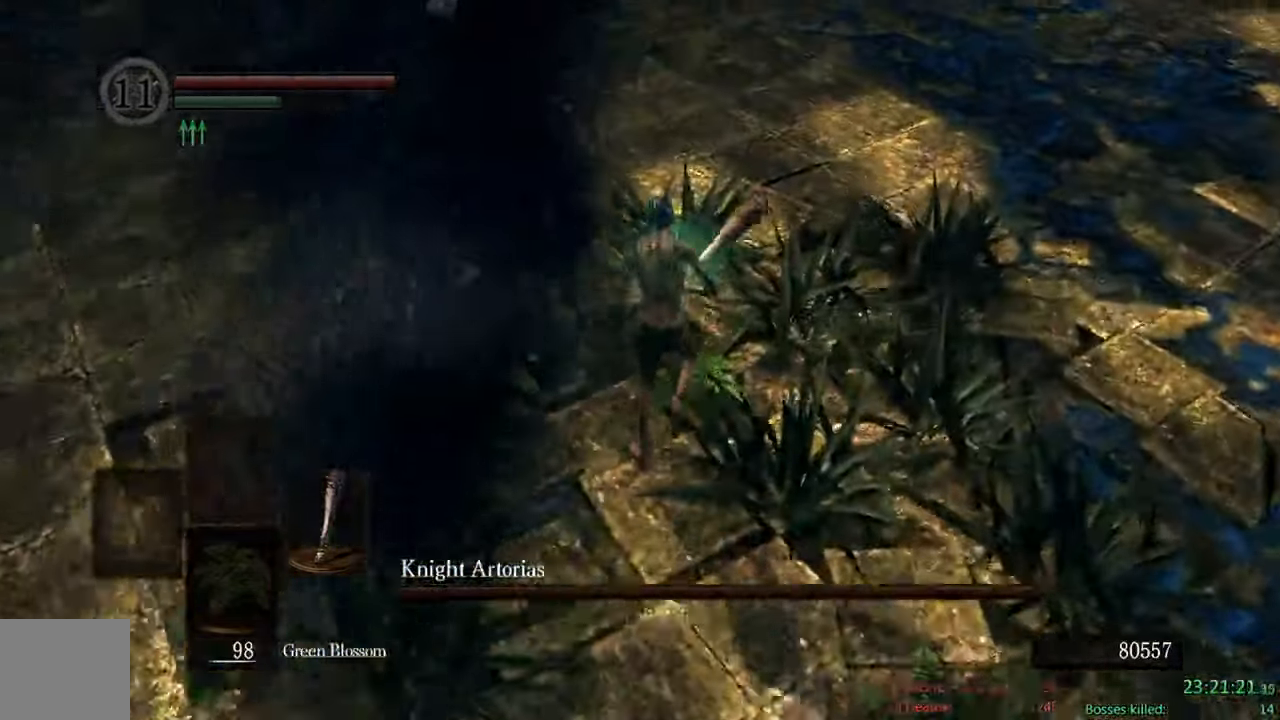
{"dt_ms": 500, "buttons": ["B"], "left_stick": "up", "right_stick": "center", "events": []}
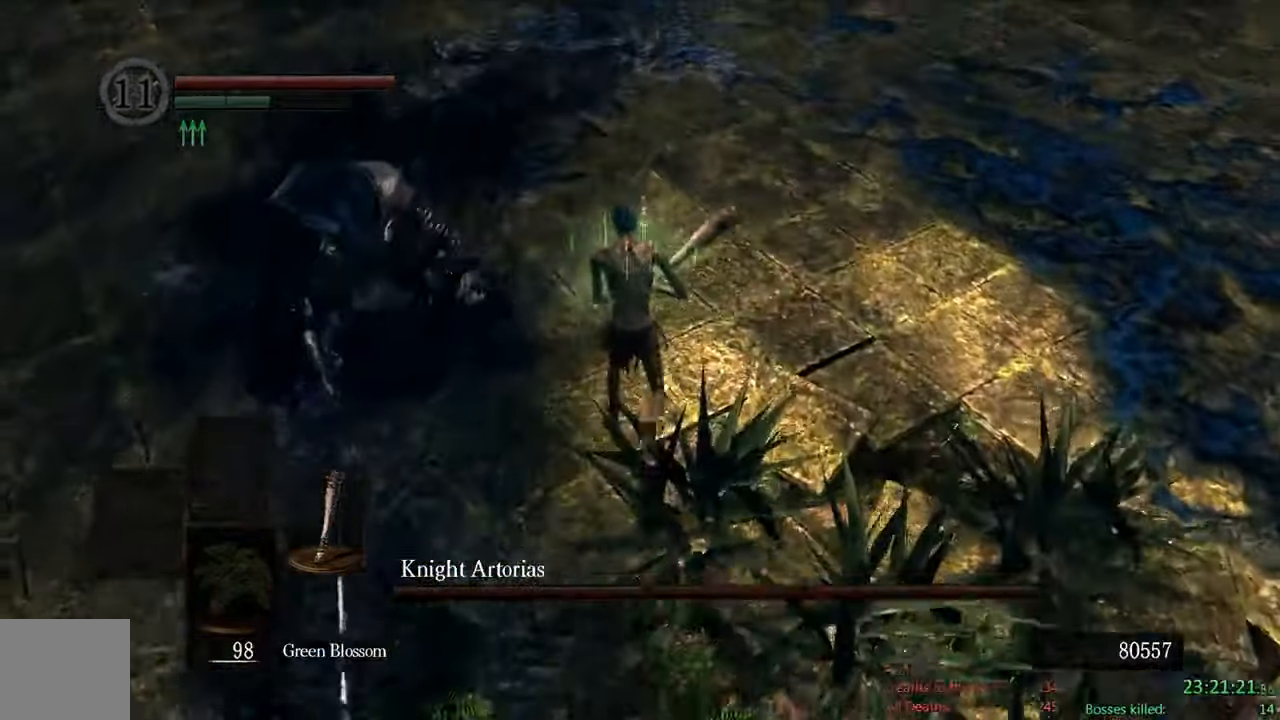
{"dt_ms": 500, "buttons": ["B"], "left_stick": "up", "right_stick": "center", "events": []}
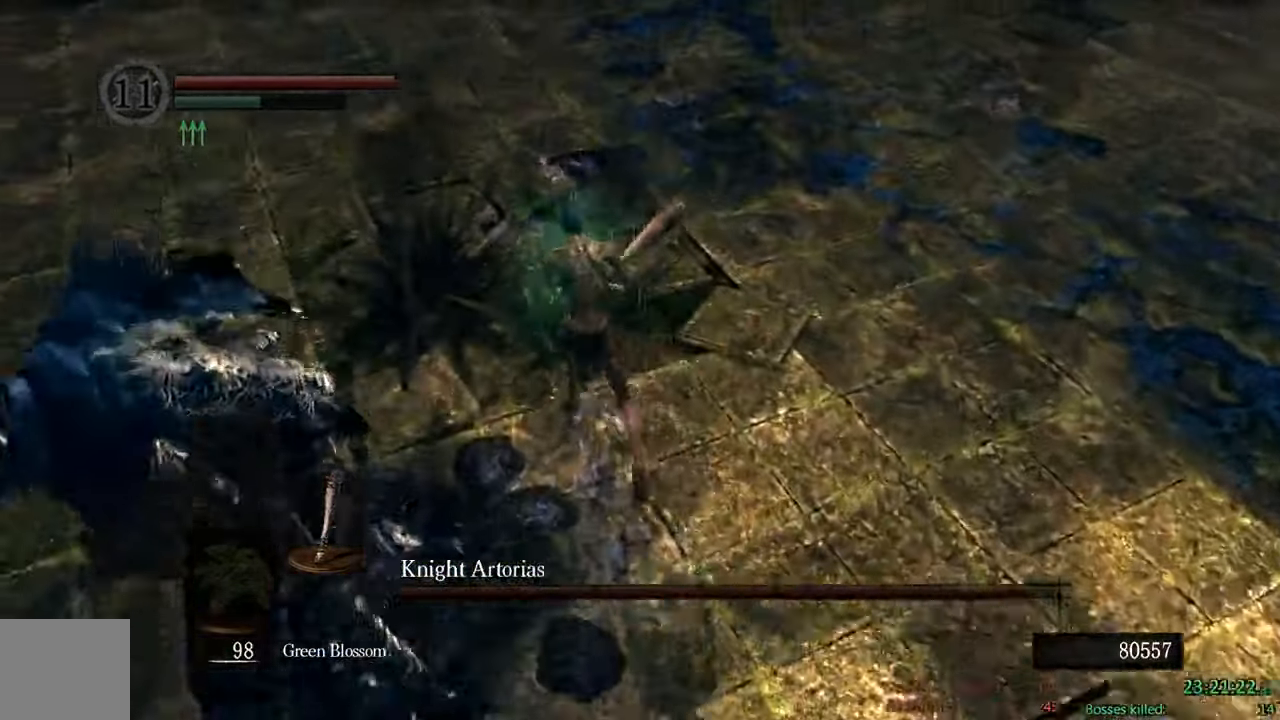
{"dt_ms": 500, "buttons": ["B"], "left_stick": "up-right", "right_stick": "left"}
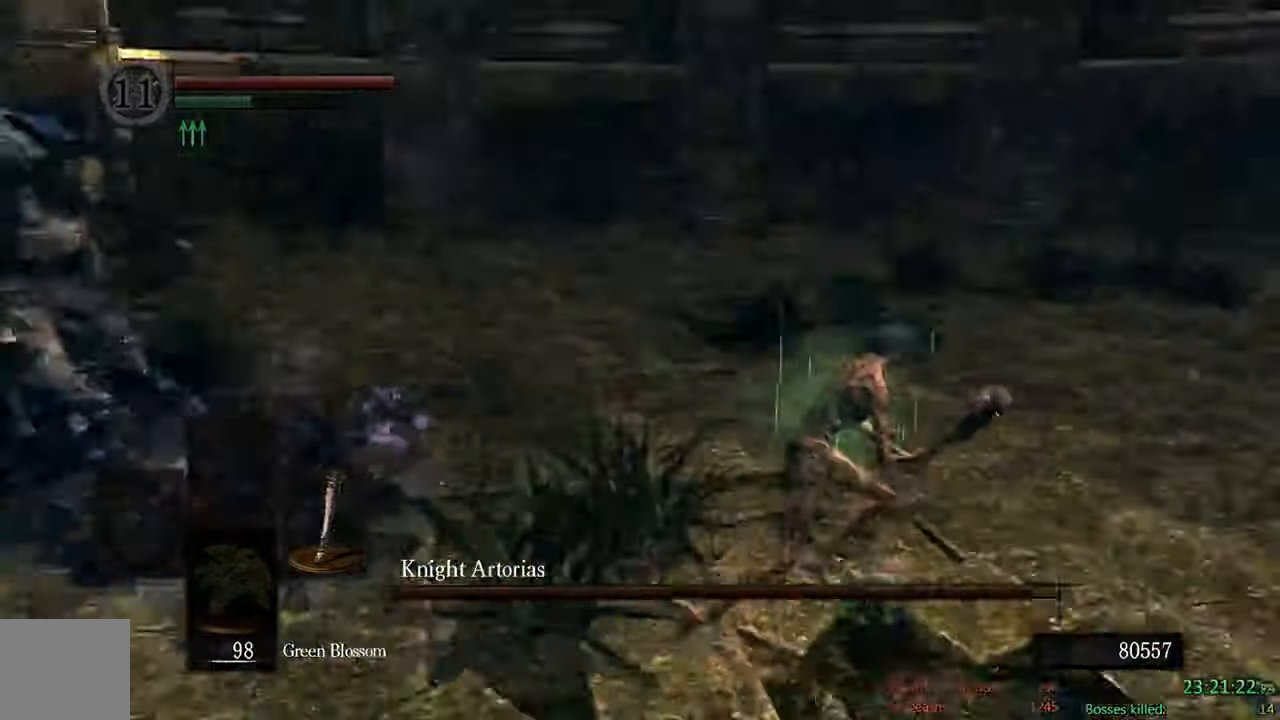
{"dt_ms": 500, "buttons": ["B"], "left_stick": "down-right", "right_stick": "center"}
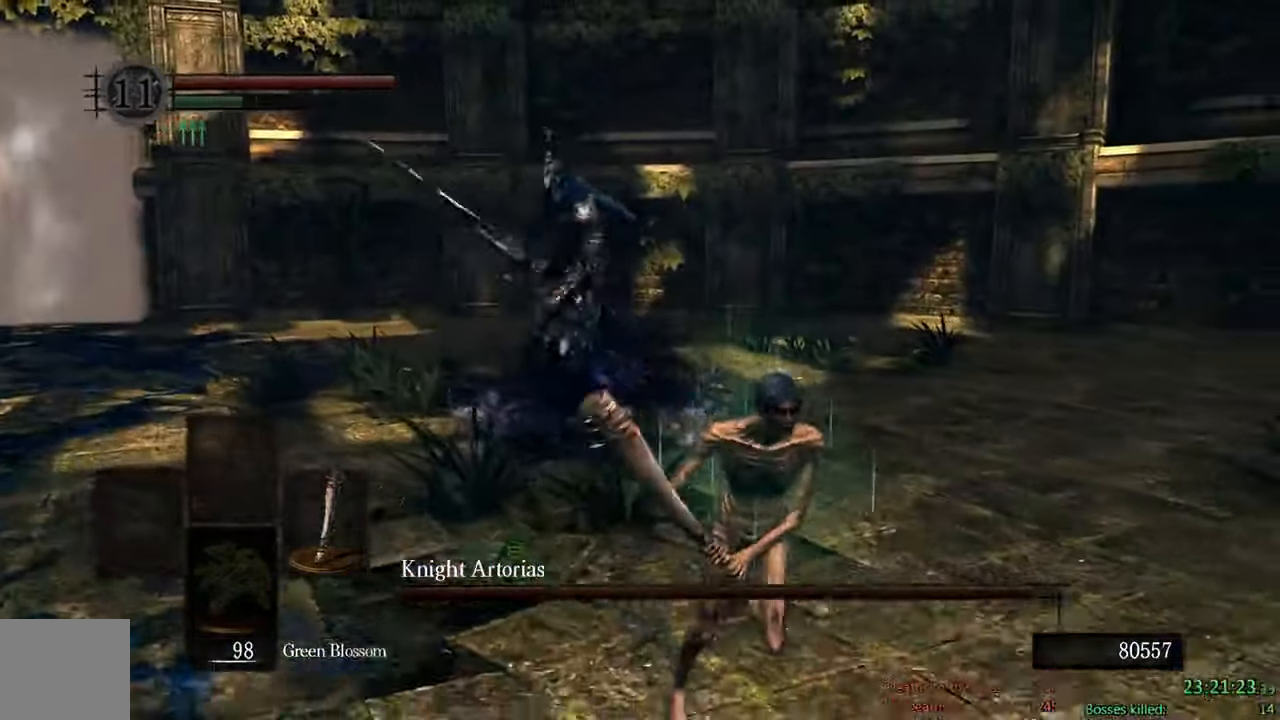
{"dt_ms": 500, "buttons": [], "left_stick": "down-left", "right_stick": "center"}